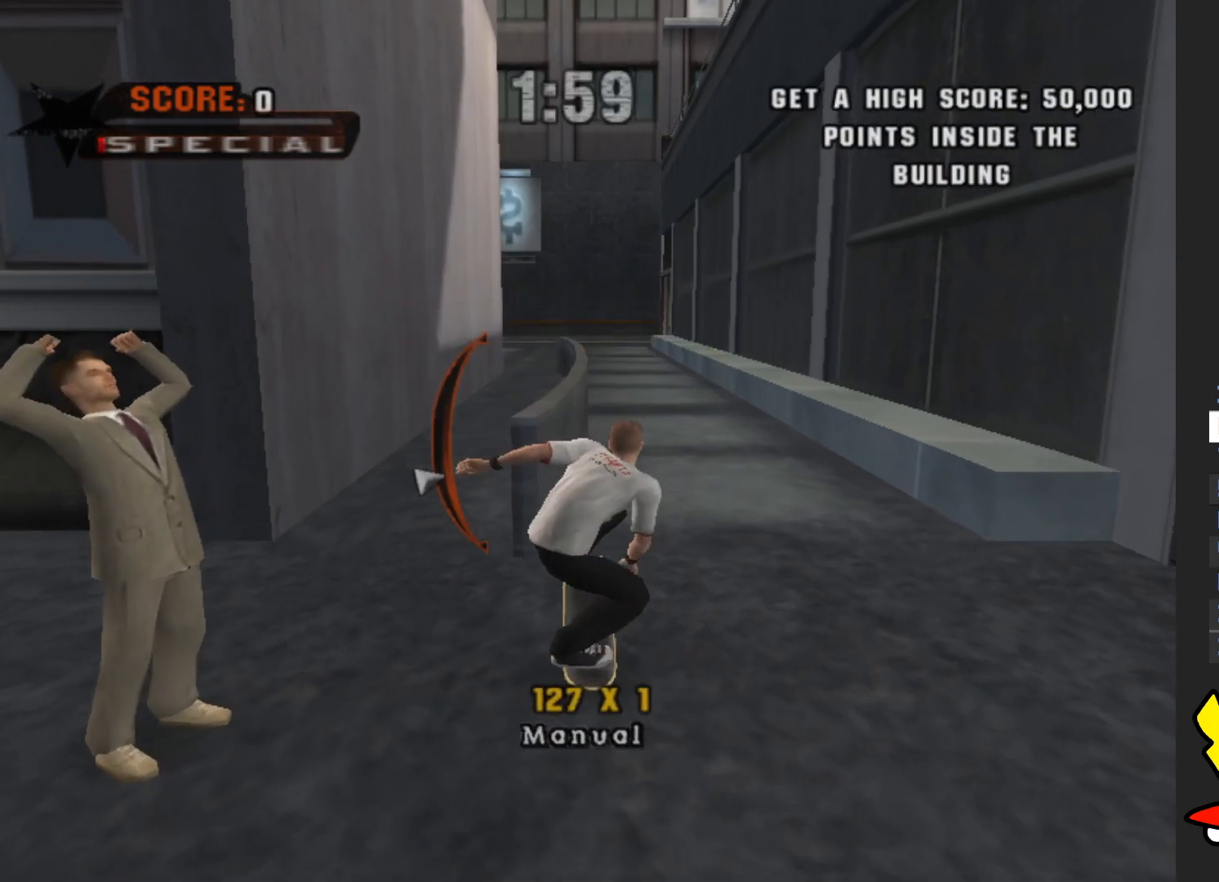
Gameplay with a controller (Xbox layout); each line is a JSON object with the inputs held at the frame after it. "events" lists button and stick changes between this image and that frame as [ms after this image, input, new state], when the widget could be followed in between. Not read: L3 R3.
{"buttons": [], "left_stick": "up", "right_stick": "center", "events": [[283, "left_stick", "up"], [333, "left_stick", "center"], [417, "left_stick", "up"]]}
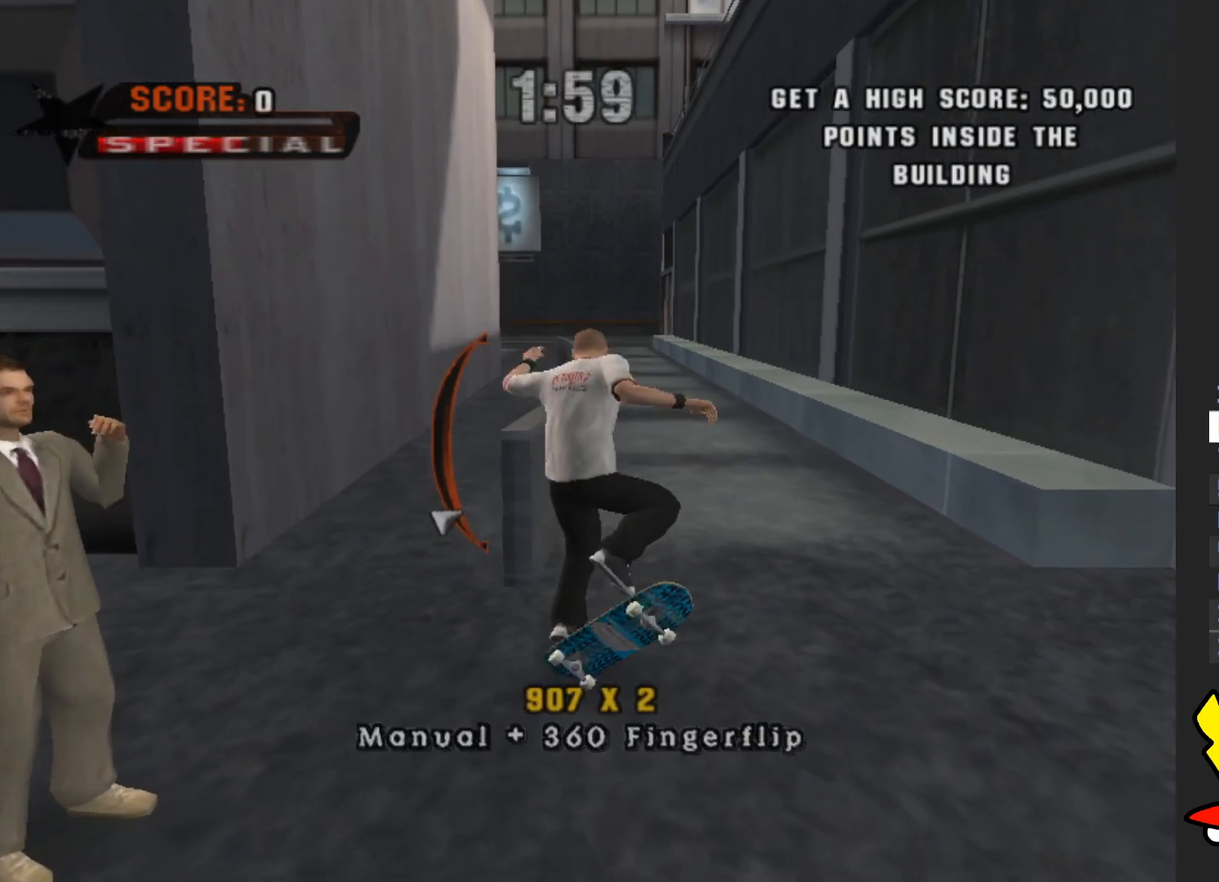
{"buttons": [], "left_stick": "down", "right_stick": "center", "events": [[100, "left_stick", "center"], [250, "X", "down"], [317, "X", "up"], [350, "left_stick", "down"], [383, "X", "down"], [483, "X", "up"]]}
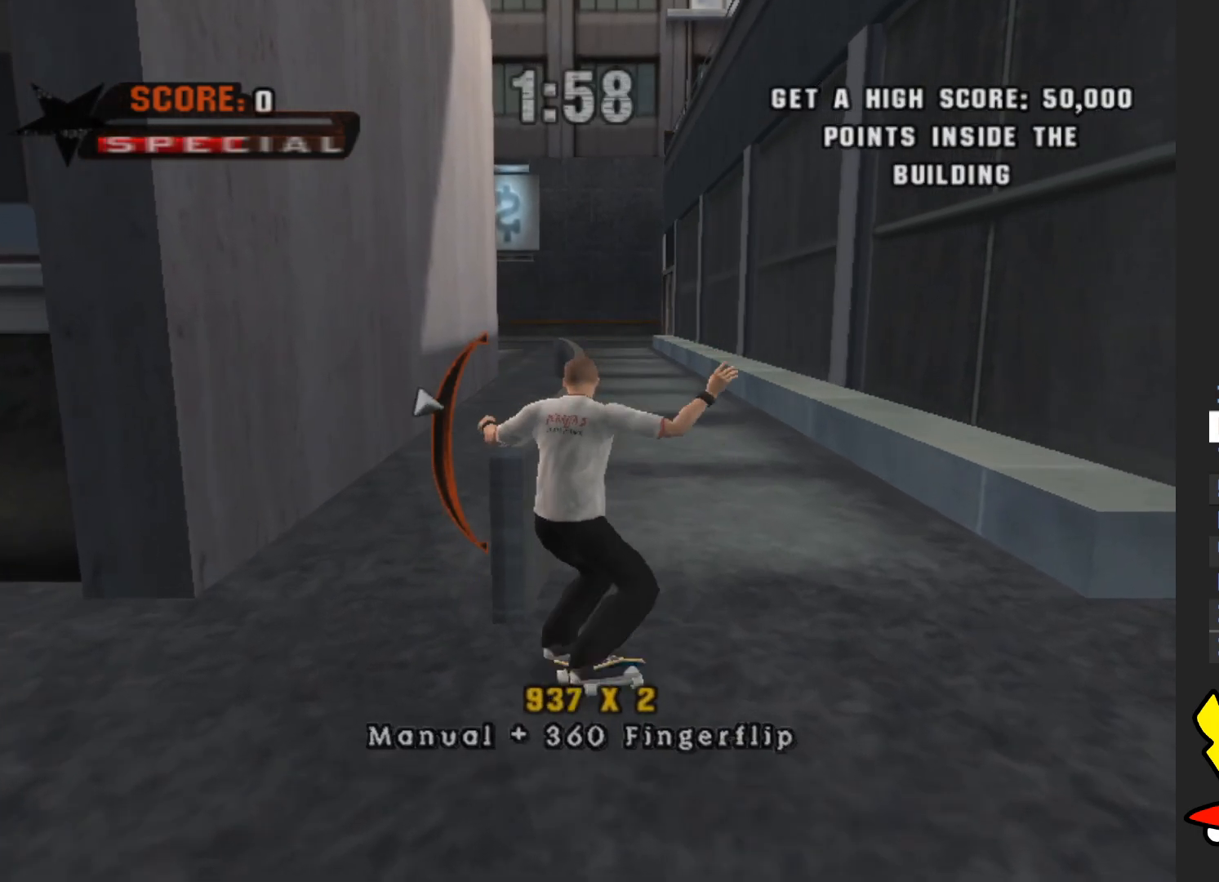
{"buttons": [], "left_stick": "center", "right_stick": "center", "events": [[50, "X", "down"], [150, "X", "up"], [200, "left_stick", "center"], [417, "left_stick", "up"], [483, "left_stick", "center"]]}
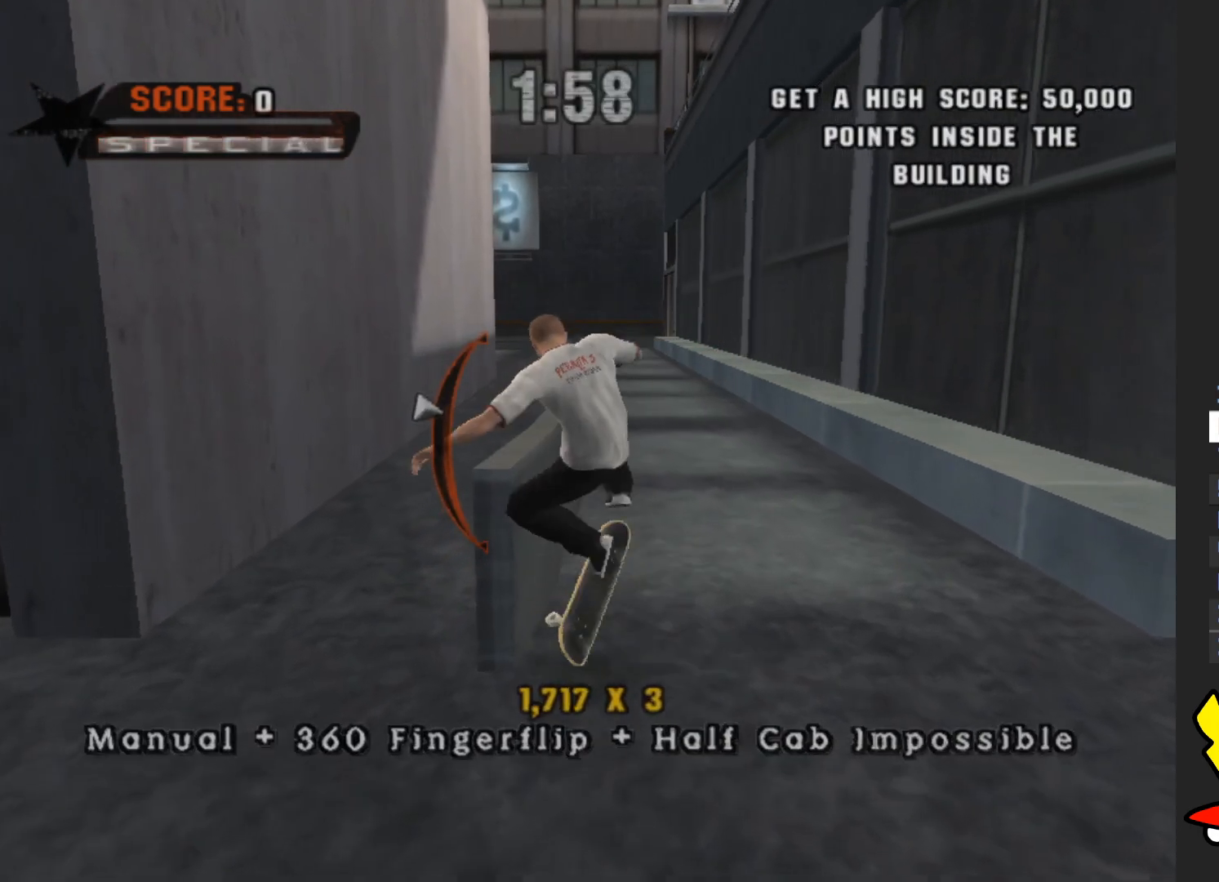
{"buttons": ["A"], "left_stick": "up", "right_stick": "center", "events": [[67, "A", "down"], [300, "left_stick", "down"], [467, "left_stick", "up"]]}
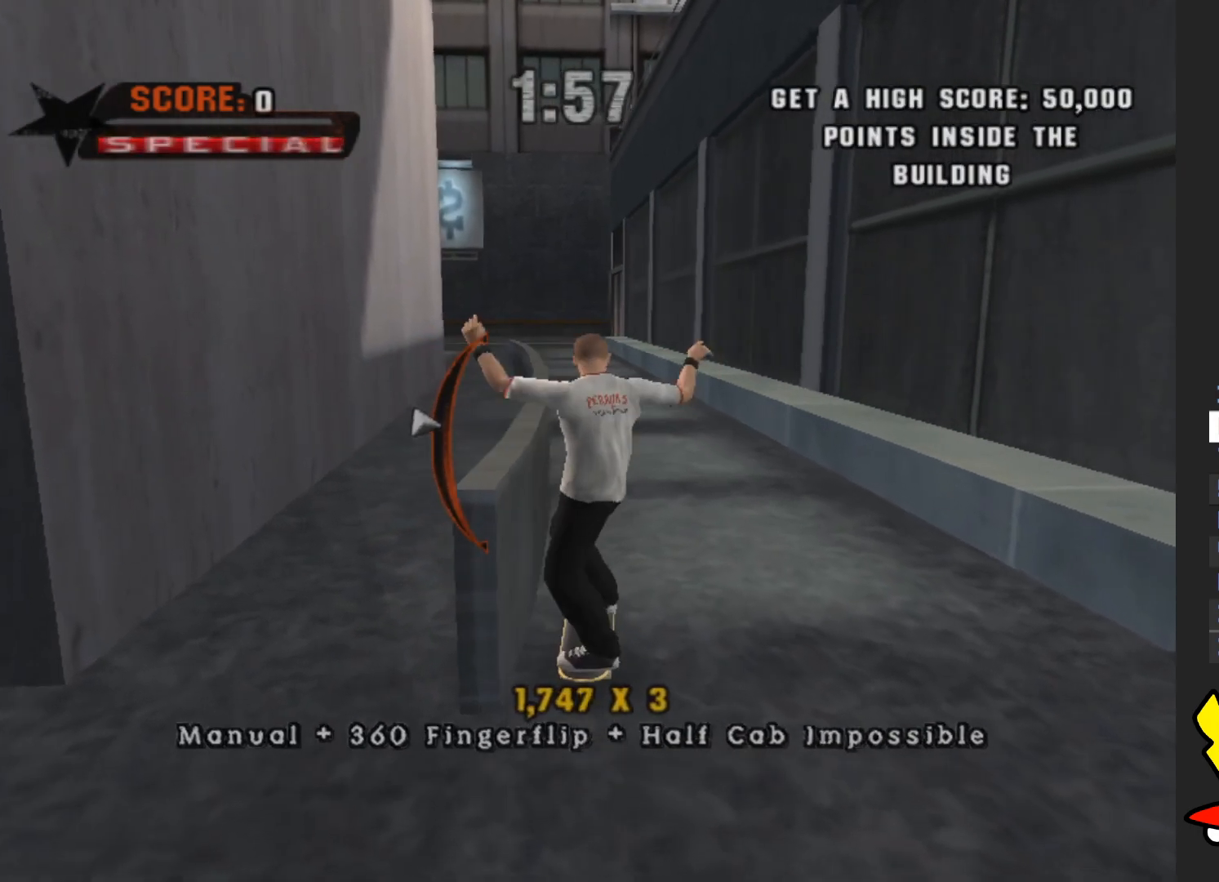
{"buttons": ["A"], "left_stick": "down", "right_stick": "center", "events": [[100, "left_stick", "down"], [183, "left_stick", "up"], [350, "left_stick", "down"]]}
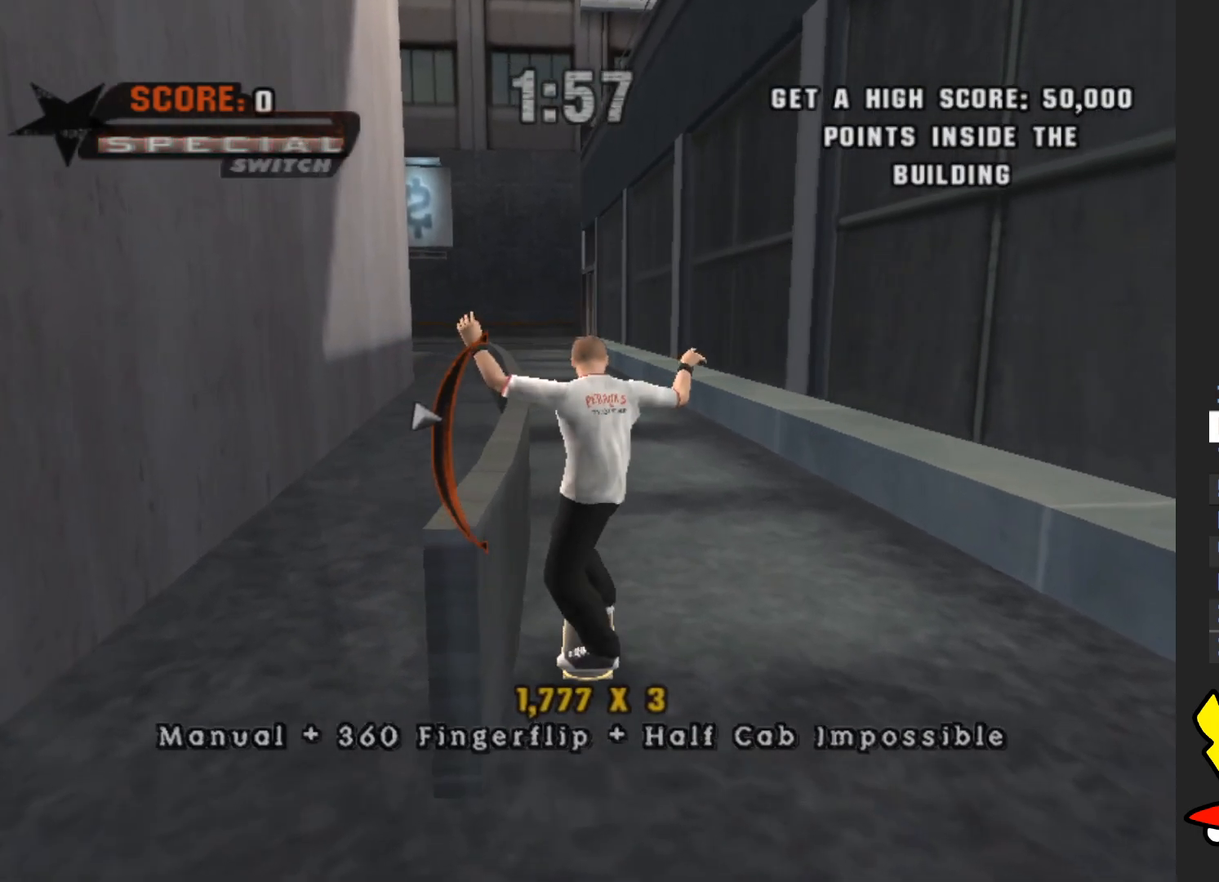
{"buttons": ["Y"], "left_stick": "up", "right_stick": "center", "events": [[33, "A", "up"], [50, "left_stick", "up"], [117, "left_stick", "down"], [267, "left_stick", "up"], [367, "left_stick", "down"], [417, "Y", "down"], [500, "left_stick", "up"]]}
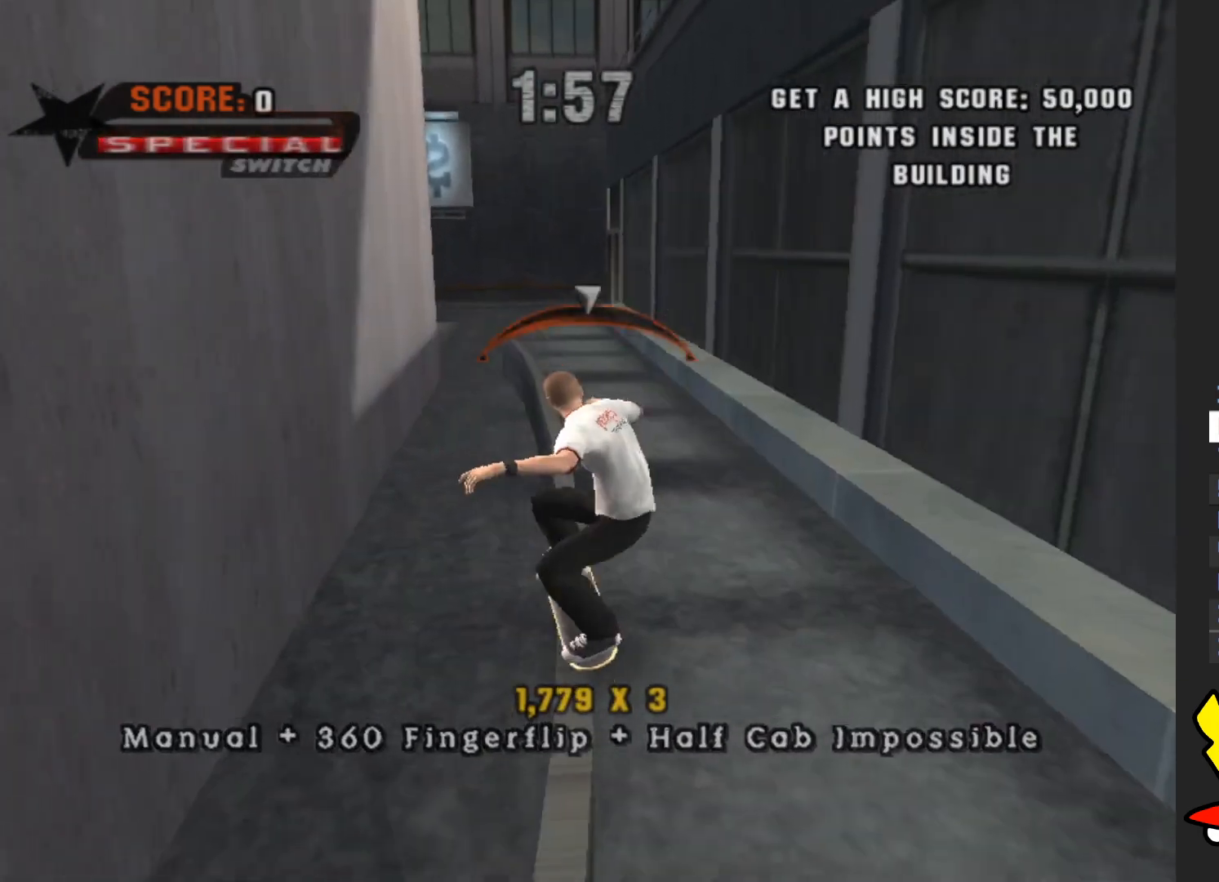
{"buttons": [], "left_stick": "down", "right_stick": "center", "events": [[67, "left_stick", "center"], [117, "Y", "up"], [117, "left_stick", "down"], [200, "A", "down"], [267, "X", "down"], [317, "A", "up"], [333, "left_stick", "up"], [383, "X", "up"], [450, "left_stick", "down"]]}
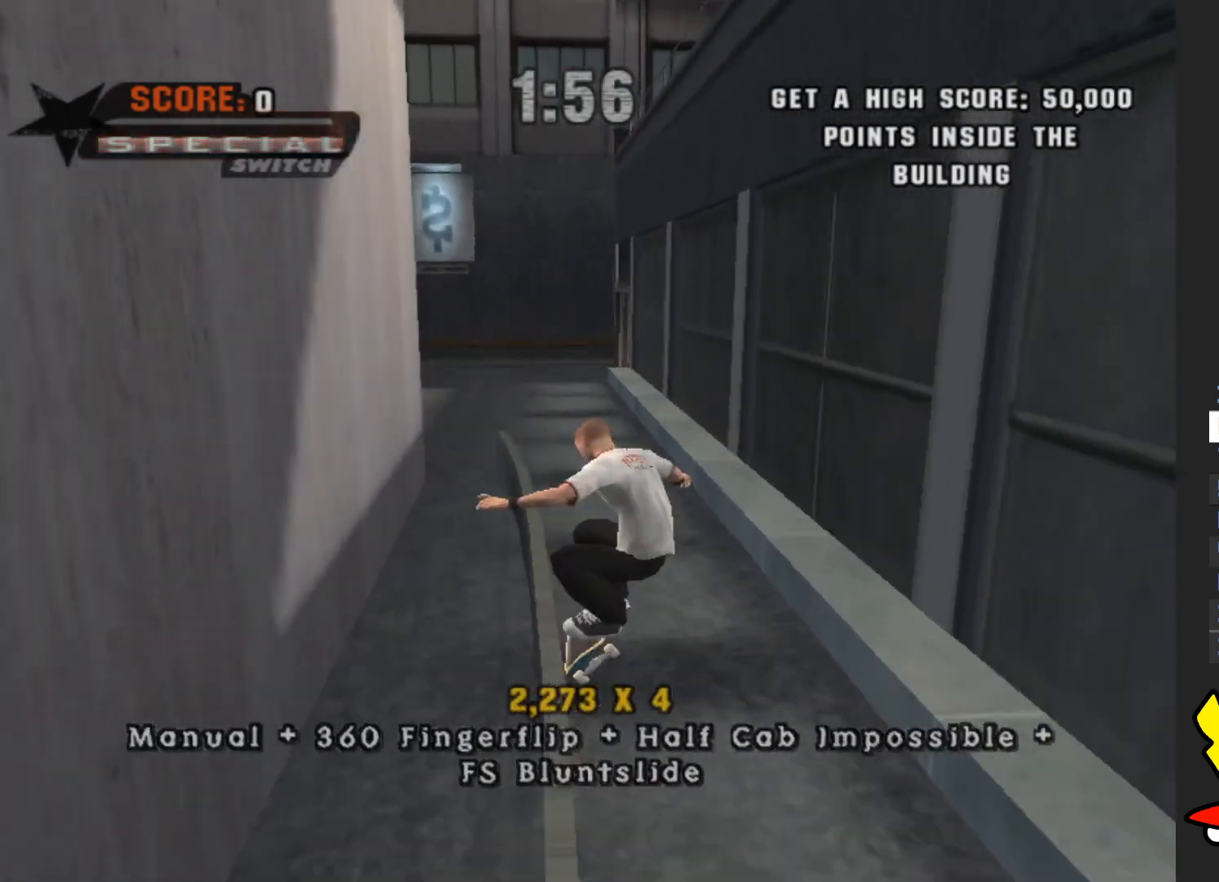
{"buttons": [], "left_stick": "center", "right_stick": "center", "events": [[83, "left_stick", "up"], [217, "left_stick", "down"], [233, "Y", "down"], [367, "left_stick", "up"], [417, "left_stick", "center"], [433, "Y", "up"]]}
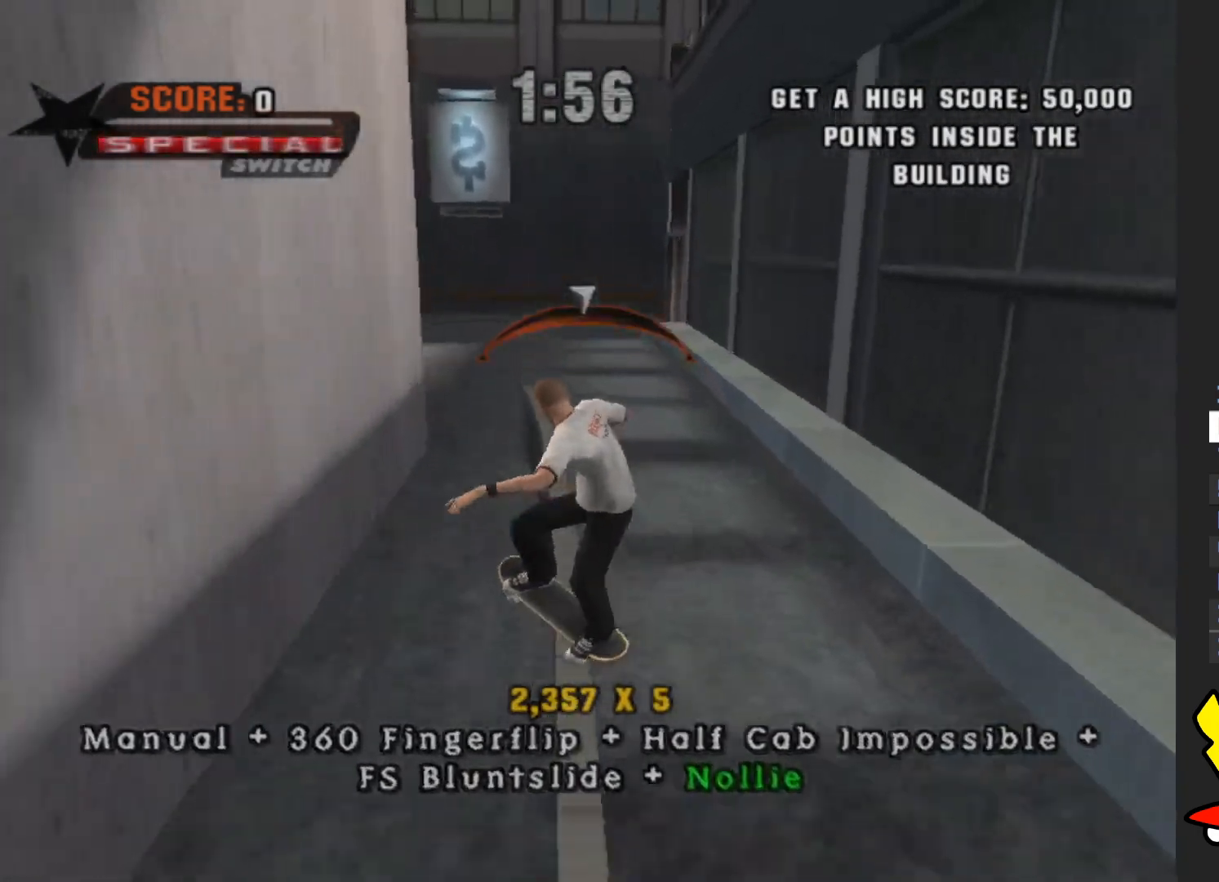
{"buttons": [], "left_stick": "down", "right_stick": "center", "events": [[17, "A", "down"], [117, "left_stick", "down"], [217, "X", "down"], [267, "A", "up"], [300, "left_stick", "up"], [333, "X", "up"], [417, "left_stick", "down"]]}
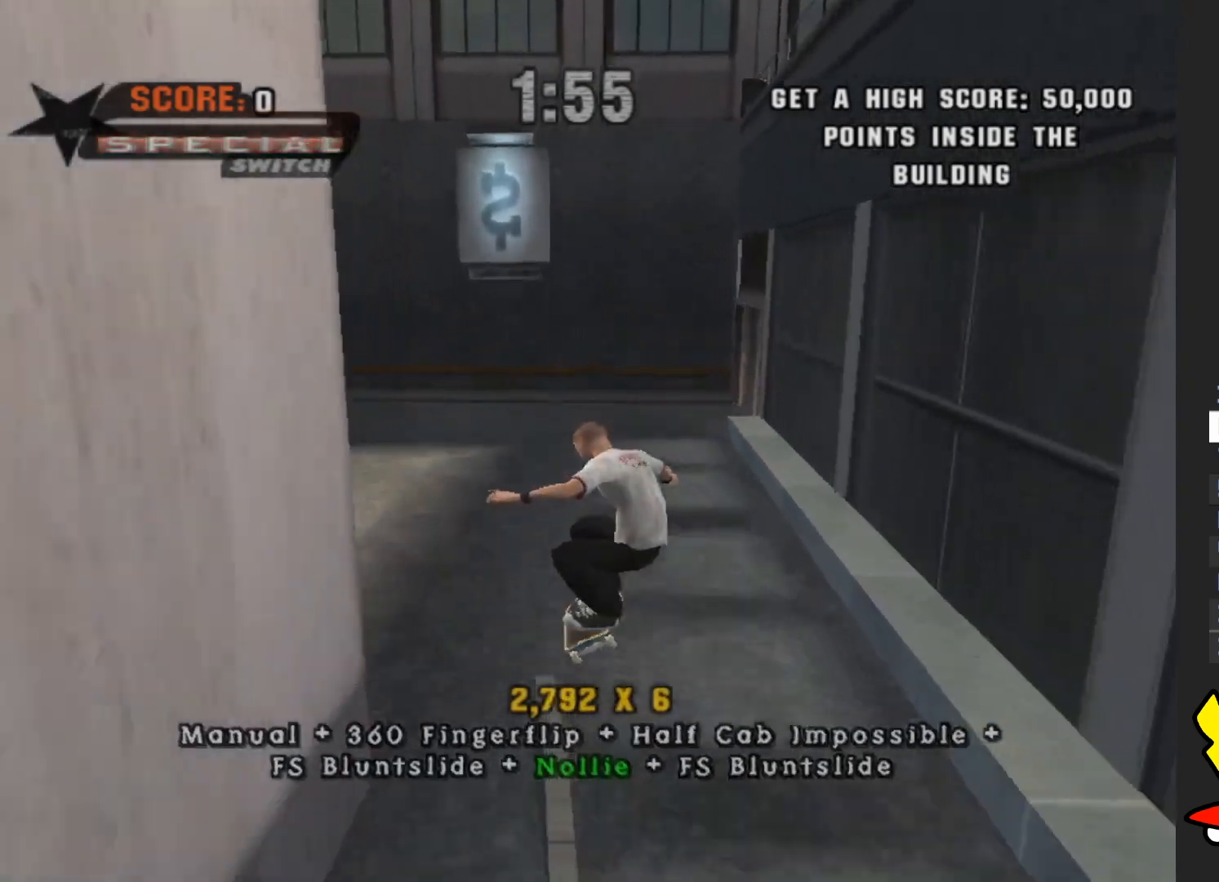
{"buttons": ["Y"], "left_stick": "down", "right_stick": "center", "events": [[67, "left_stick", "up"], [200, "left_stick", "down"], [283, "Y", "down"], [333, "left_stick", "up"], [450, "left_stick", "down"]]}
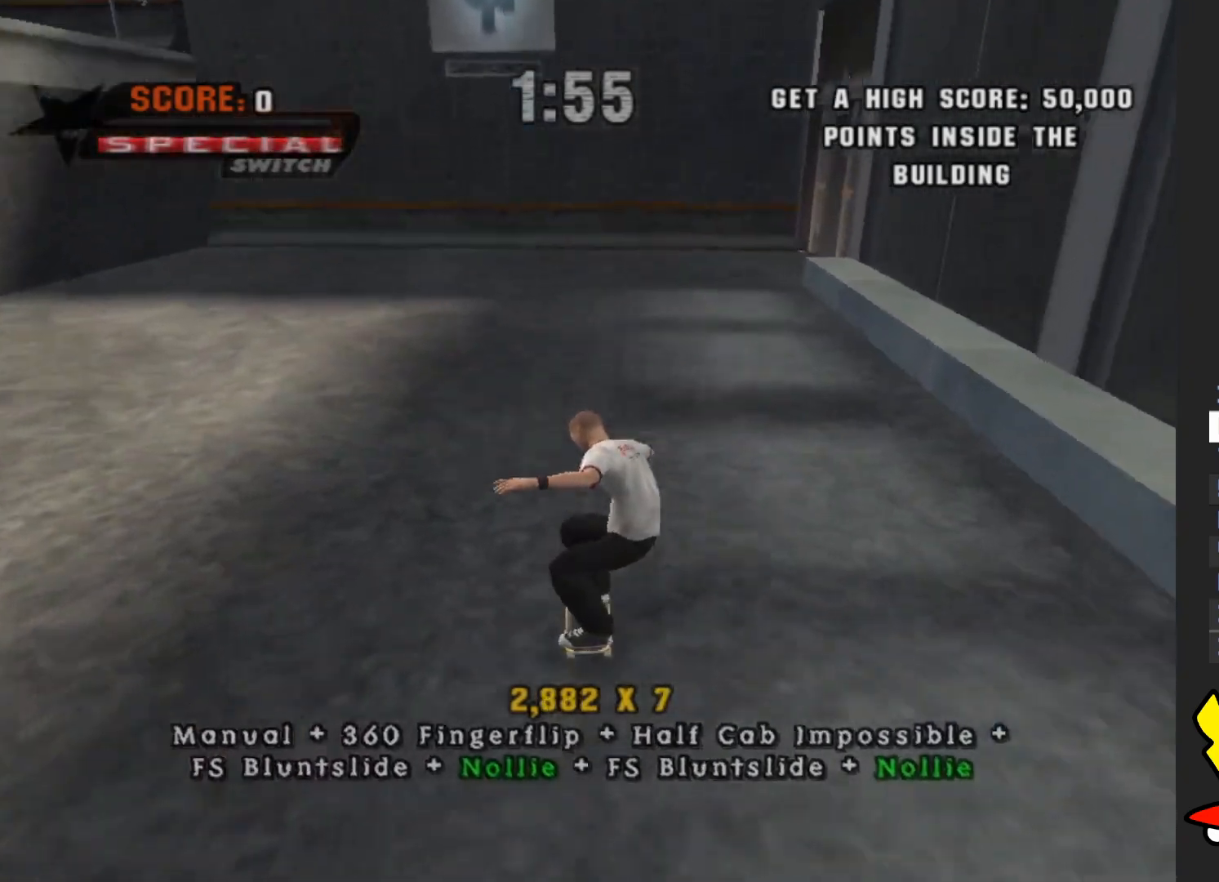
{"buttons": ["A", "X"], "left_stick": "center", "right_stick": "center", "events": [[67, "left_stick", "center"], [83, "Y", "up"], [183, "A", "down"], [433, "X", "down"]]}
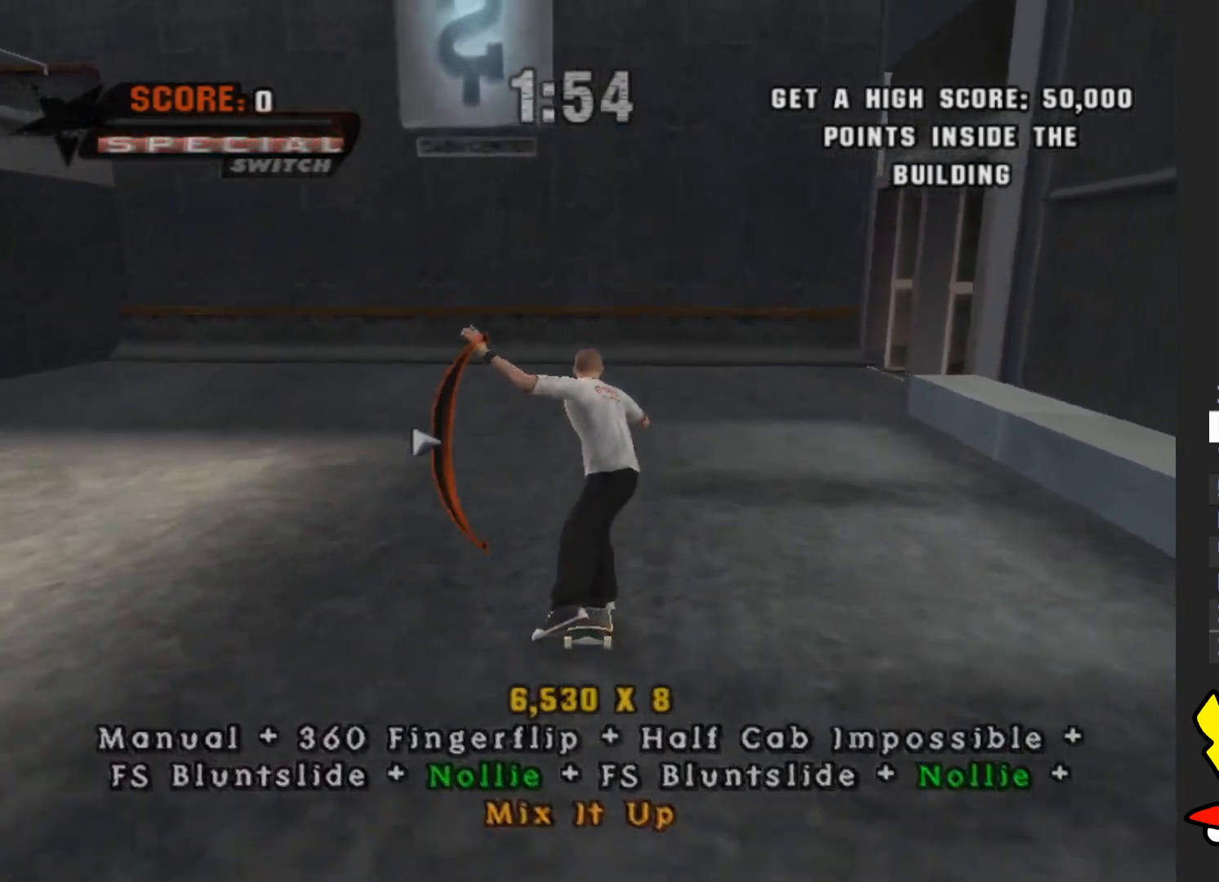
{"buttons": ["A"], "left_stick": "down", "right_stick": "center", "events": [[17, "X", "up"], [50, "left_stick", "up"], [150, "X", "down"], [217, "X", "up"], [217, "left_stick", "center"], [317, "X", "down"], [383, "X", "up"], [383, "left_stick", "down"]]}
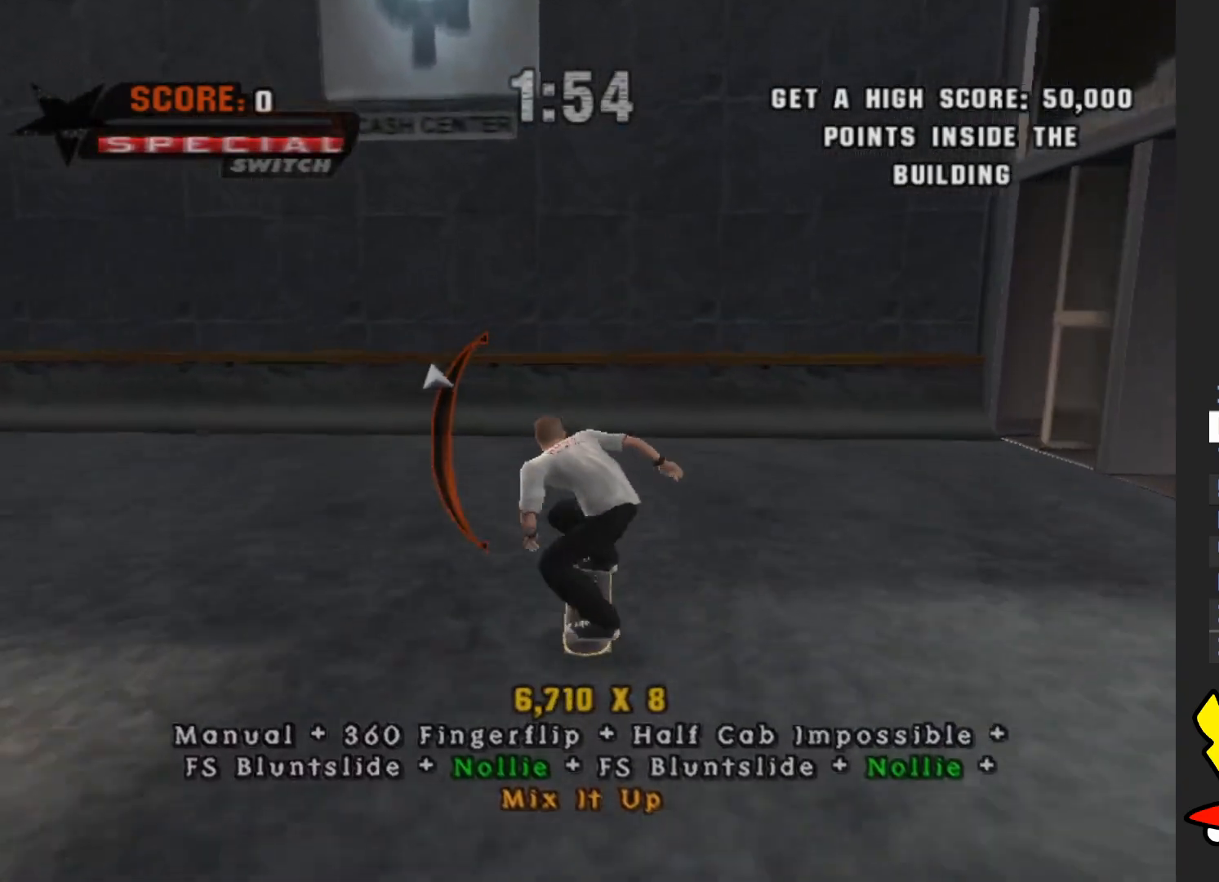
{"buttons": ["A"], "left_stick": "center", "right_stick": "center", "events": [[100, "left_stick", "center"]]}
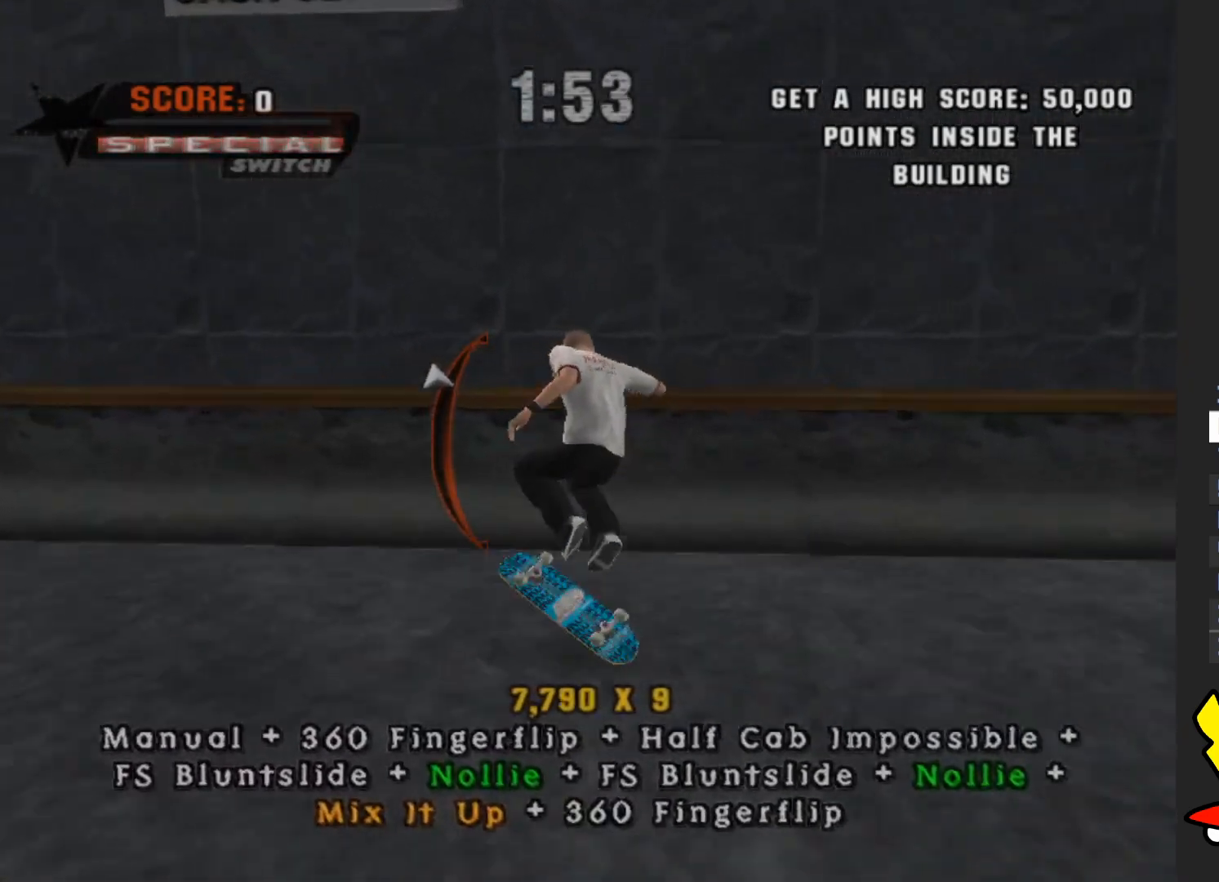
{"buttons": [], "left_stick": "down-left", "right_stick": "center", "events": [[233, "left_stick", "down-left"], [317, "A", "up"]]}
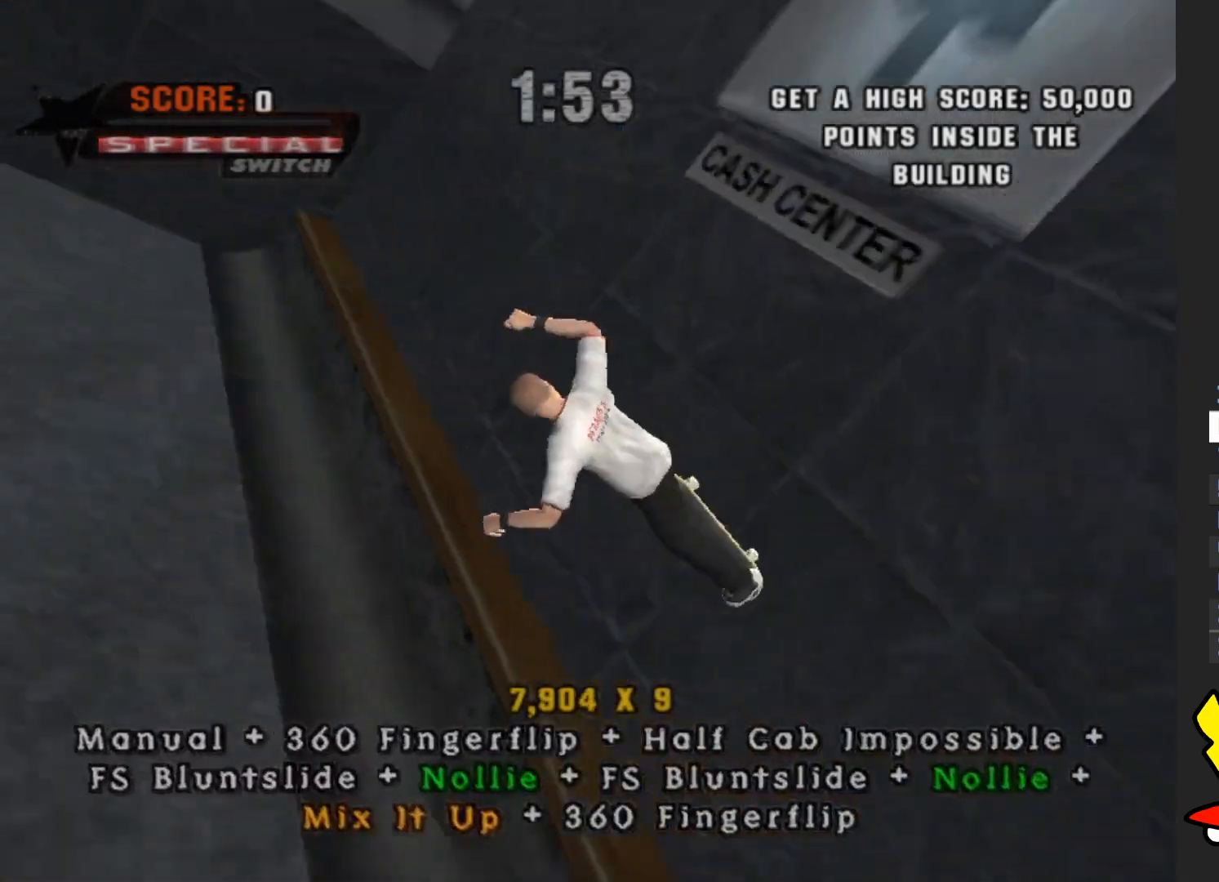
{"buttons": [], "left_stick": "left", "right_stick": "center", "events": [[150, "left_stick", "left"]]}
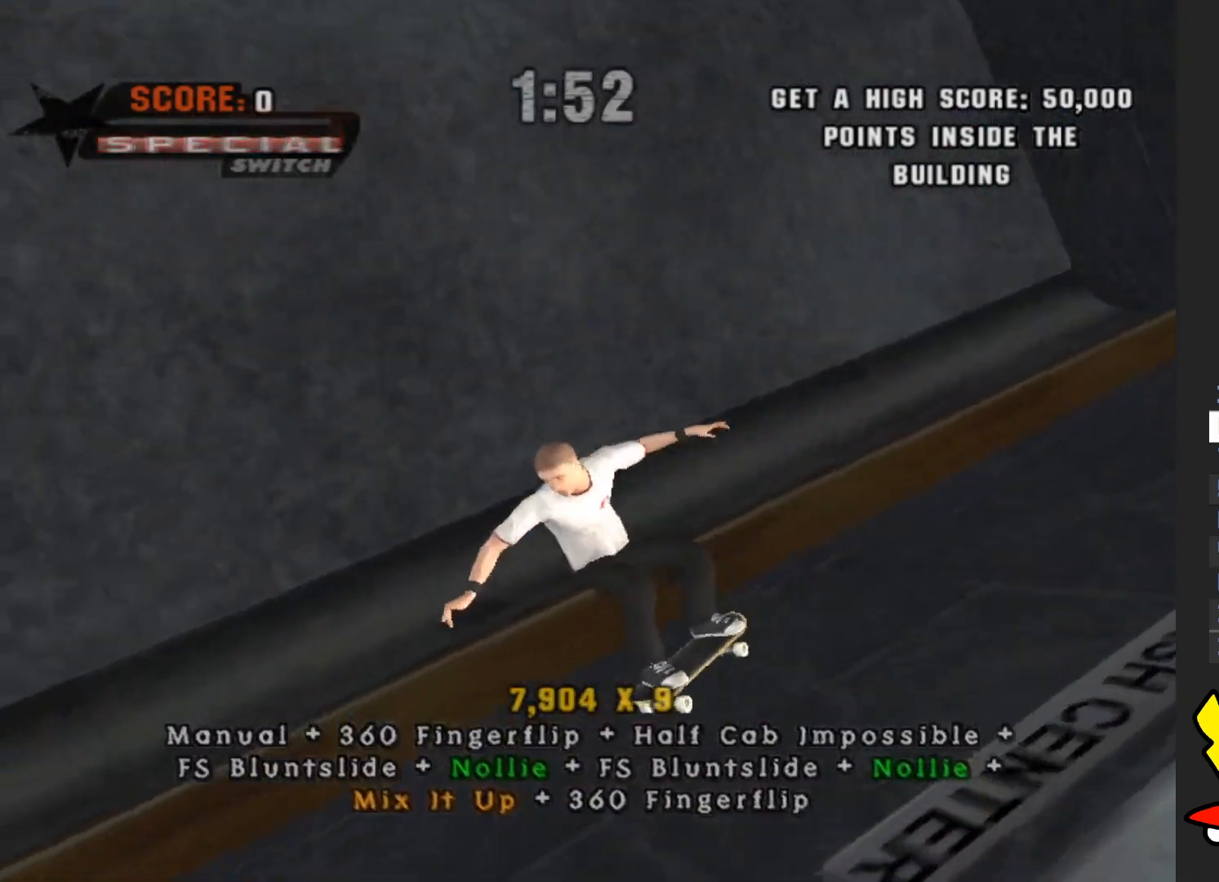
{"buttons": [], "left_stick": "center", "right_stick": "center", "events": [[150, "left_stick", "center"]]}
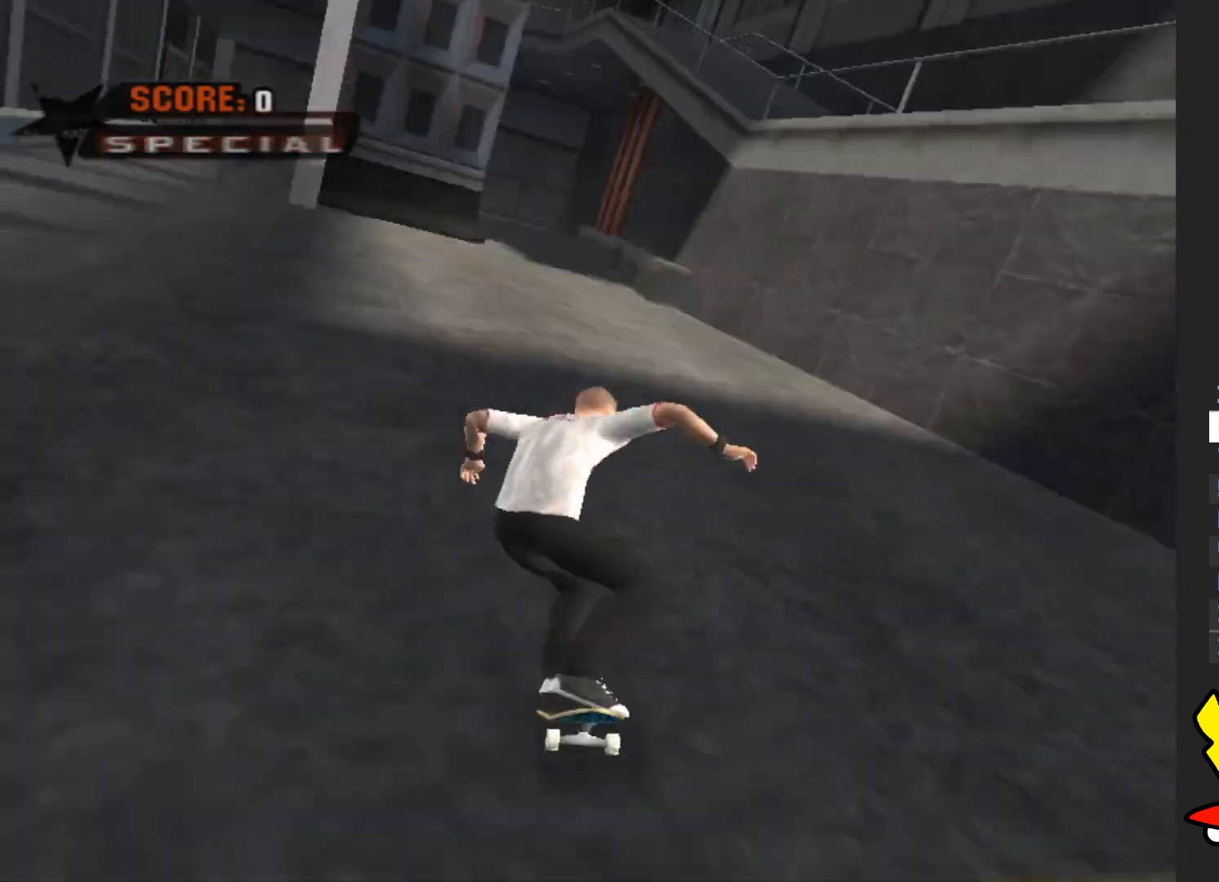
{"buttons": [], "left_stick": "center", "right_stick": "center", "events": []}
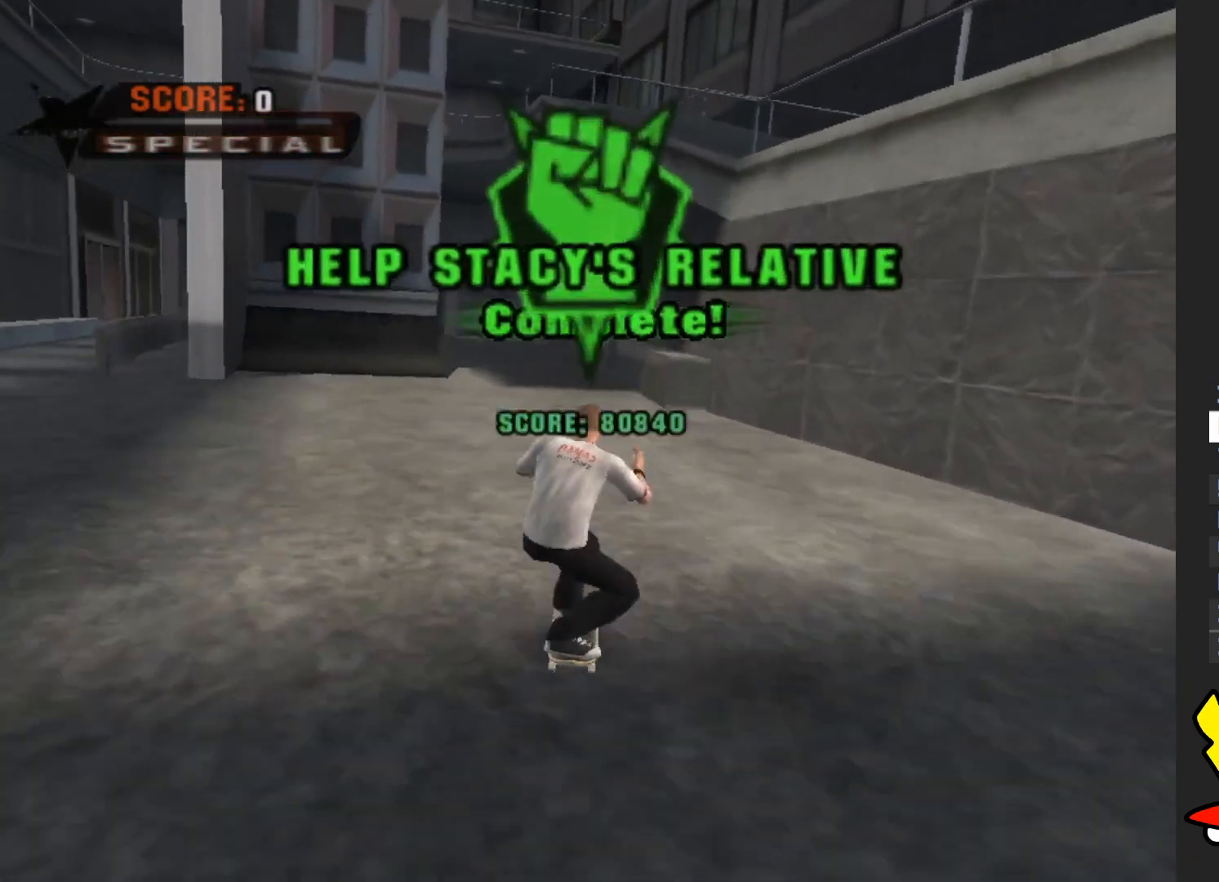
{"buttons": [], "left_stick": "center", "right_stick": "center", "events": [[100, "START", "down"], [217, "START", "up"], [300, "left_stick", "down"], [400, "A", "down"], [467, "A", "up"], [467, "left_stick", "center"]]}
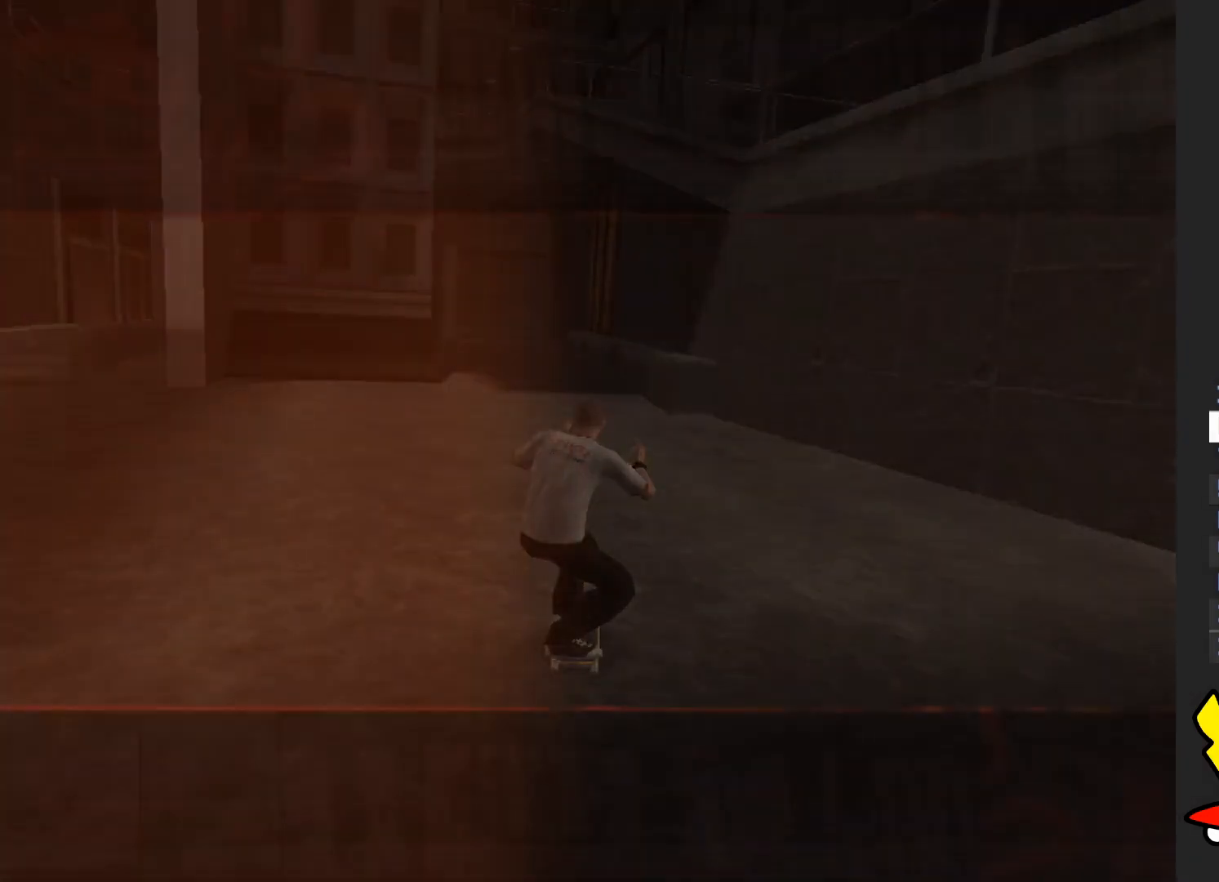
{"buttons": [], "left_stick": "center", "right_stick": "center", "events": []}
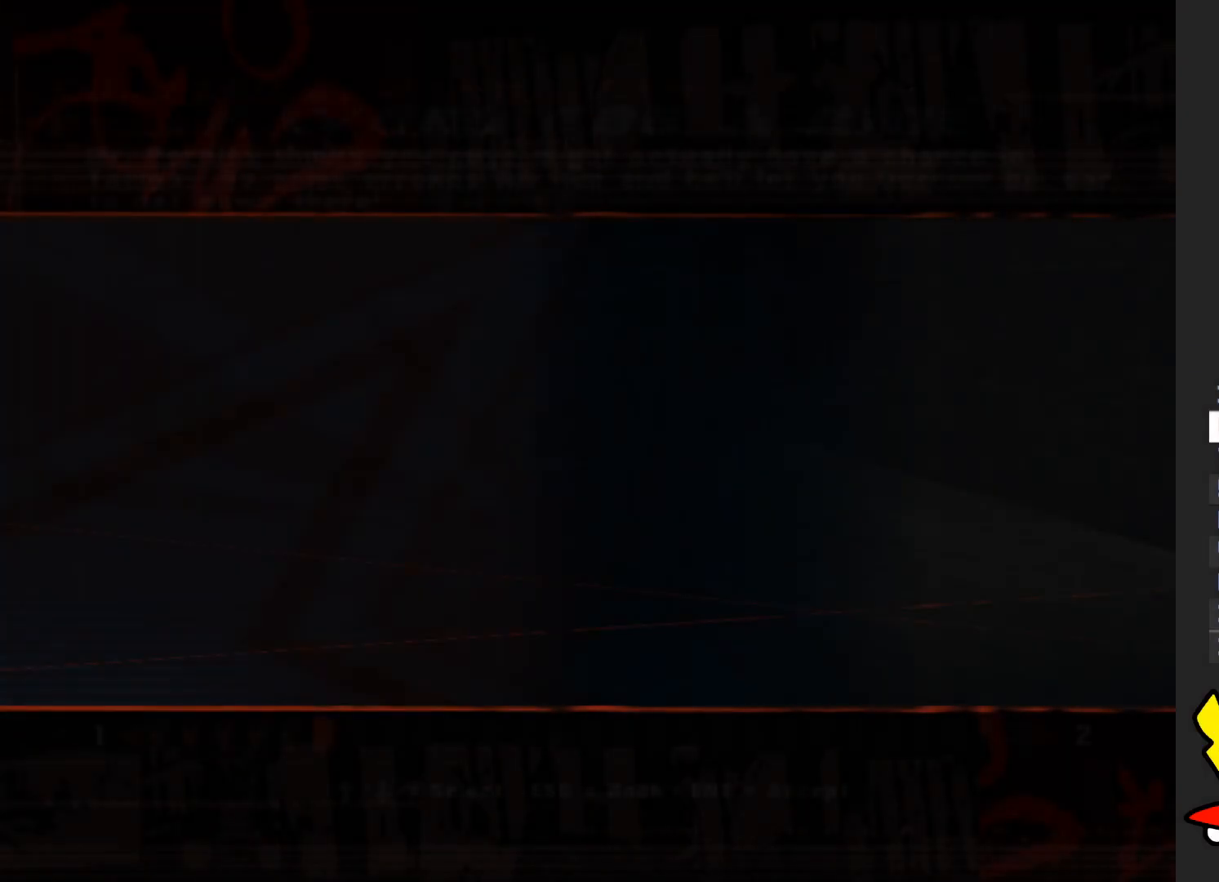
{"buttons": [], "left_stick": "center", "right_stick": "center", "events": [[50, "A", "down"], [133, "A", "up"], [250, "A", "down"], [300, "A", "up"], [400, "A", "down"], [483, "A", "up"]]}
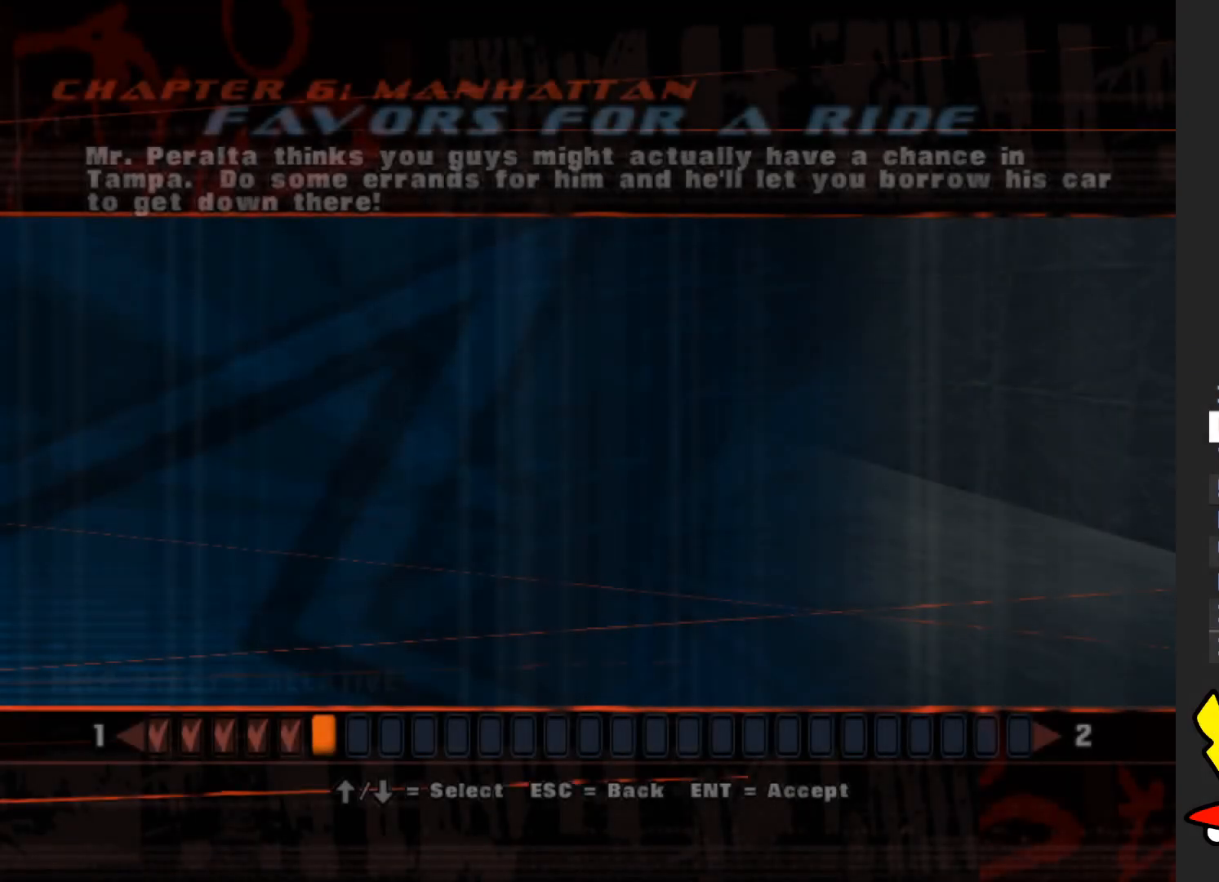
{"buttons": [], "left_stick": "center", "right_stick": "center", "events": [[67, "A", "down"], [167, "A", "up"], [233, "A", "down"], [317, "A", "up"], [400, "A", "down"], [467, "A", "up"]]}
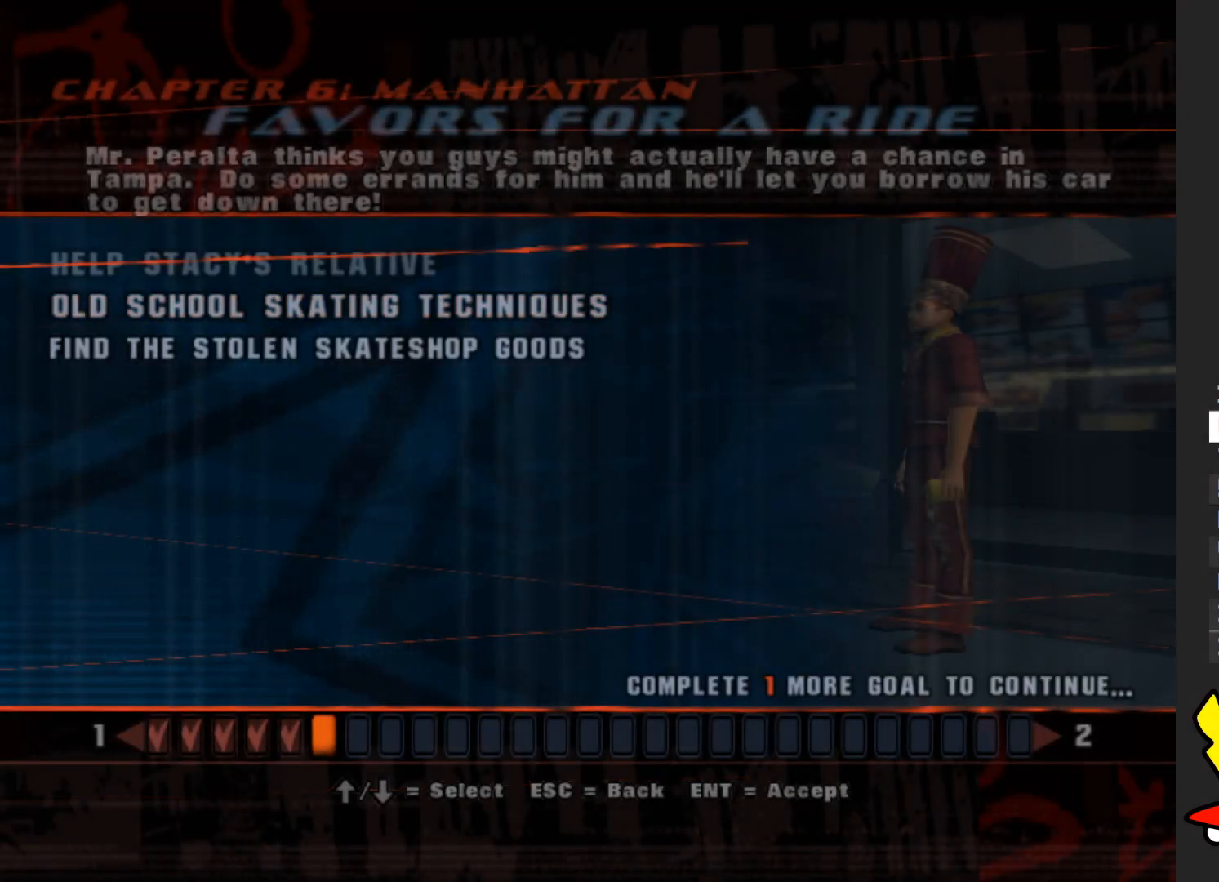
{"buttons": [], "left_stick": "center", "right_stick": "center", "events": [[150, "A", "down"], [233, "A", "up"], [350, "A", "down"], [450, "A", "up"]]}
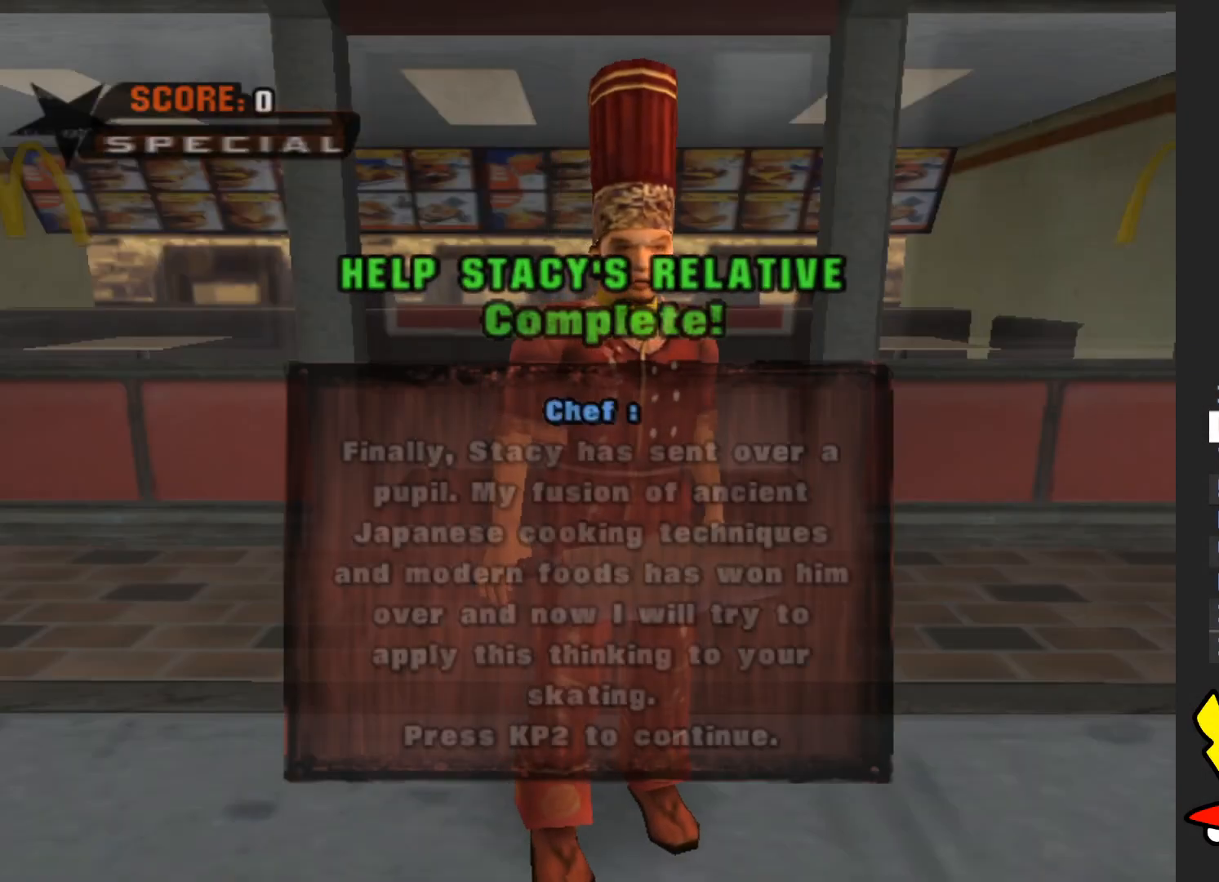
{"buttons": [], "left_stick": "center", "right_stick": "center", "events": [[33, "A", "down"], [117, "A", "up"], [217, "A", "down"], [300, "A", "up"], [383, "A", "down"], [467, "A", "up"]]}
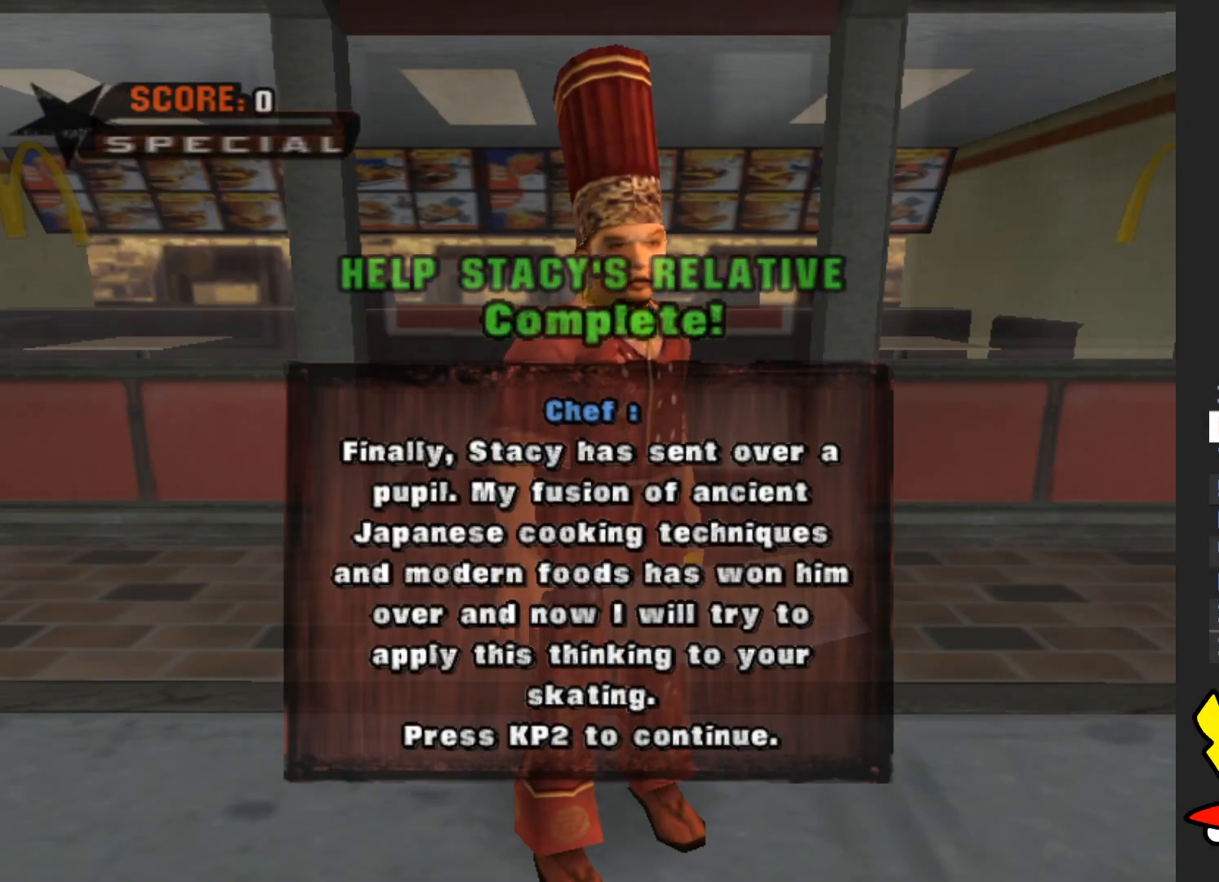
{"buttons": [], "left_stick": "center", "right_stick": "center", "events": [[50, "A", "down"], [133, "A", "up"], [217, "A", "down"], [300, "A", "up"], [400, "A", "down"], [483, "A", "up"]]}
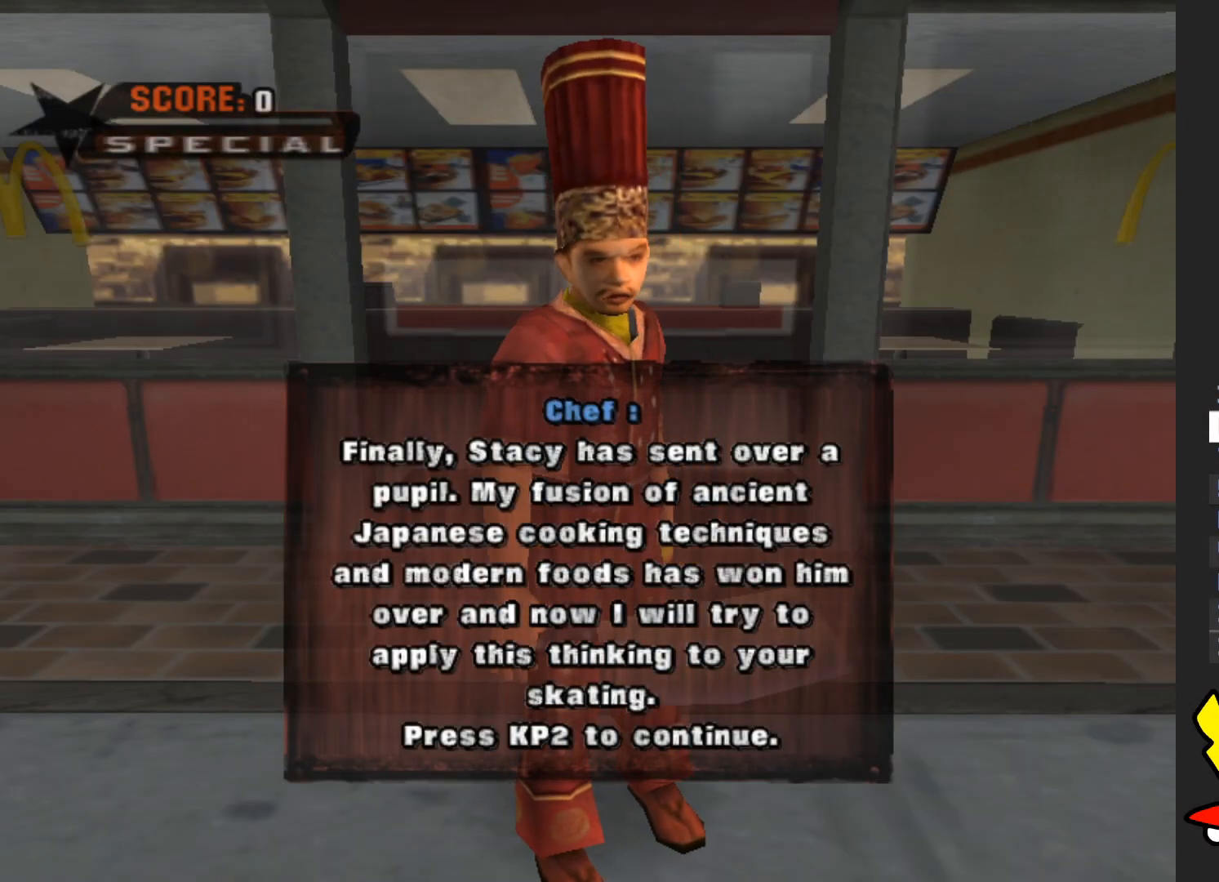
{"buttons": ["A"], "left_stick": "center", "right_stick": "center", "events": [[67, "A", "down"], [150, "A", "up"], [250, "A", "down"], [333, "A", "up"], [450, "A", "down"]]}
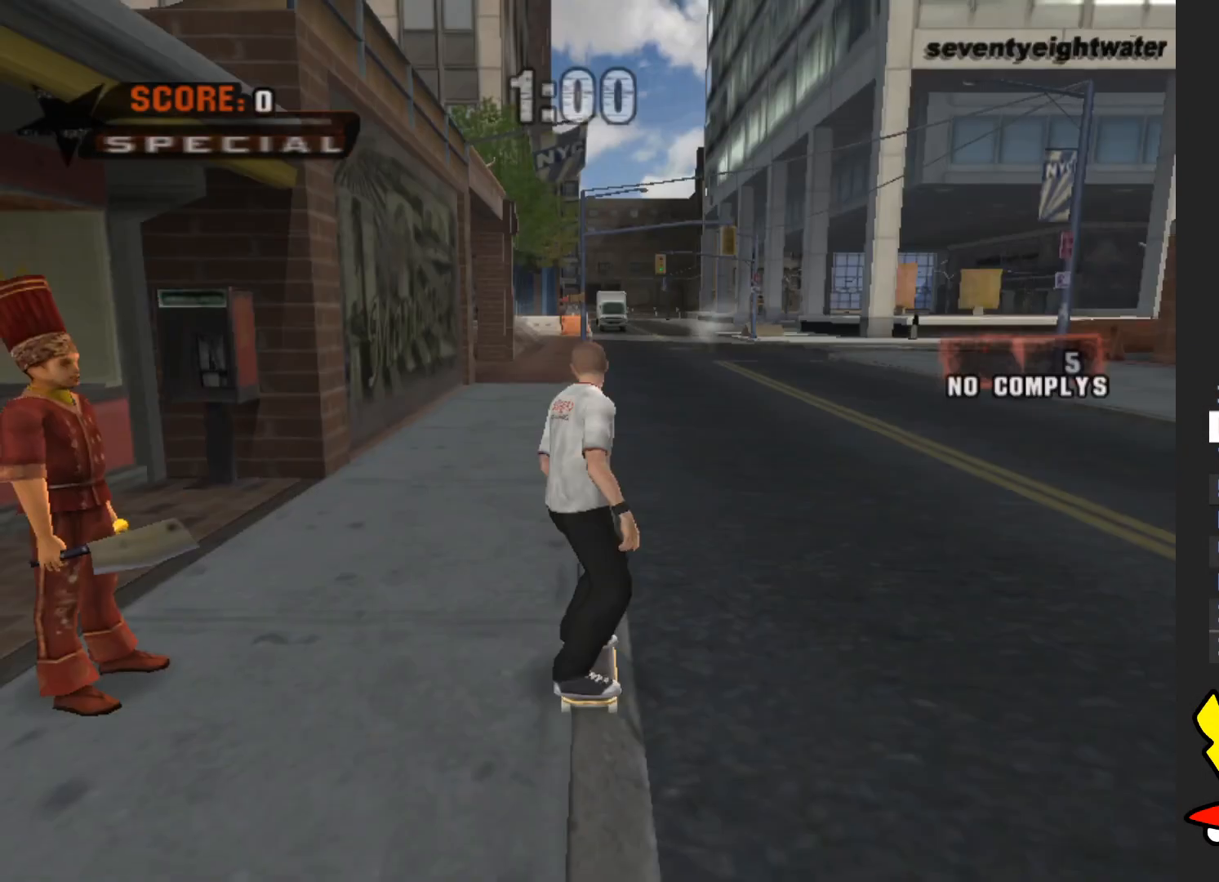
{"buttons": ["A"], "left_stick": "center", "right_stick": "center", "events": [[167, "A", "up"], [300, "A", "down"]]}
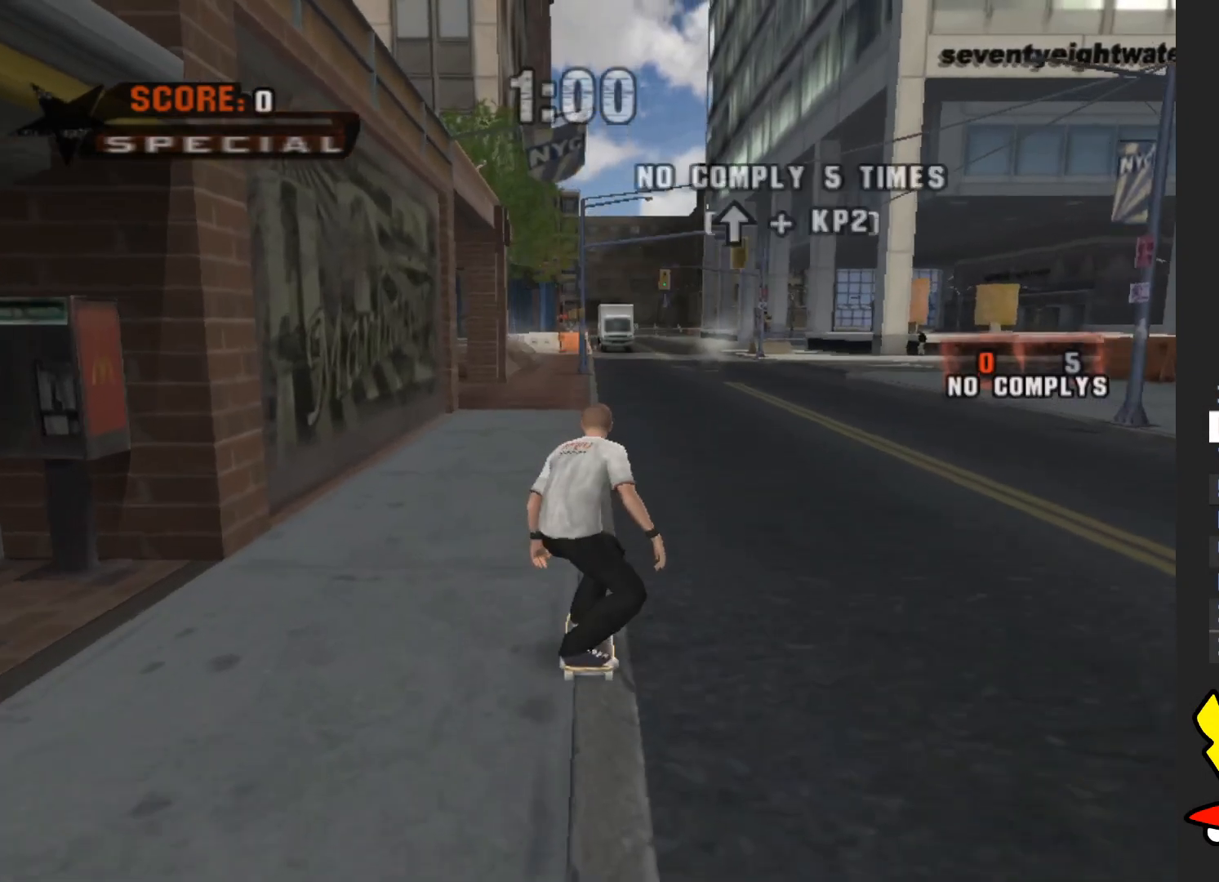
{"buttons": [], "left_stick": "center", "right_stick": "center", "events": [[167, "left_stick", "up"], [300, "A", "up"], [333, "left_stick", "center"]]}
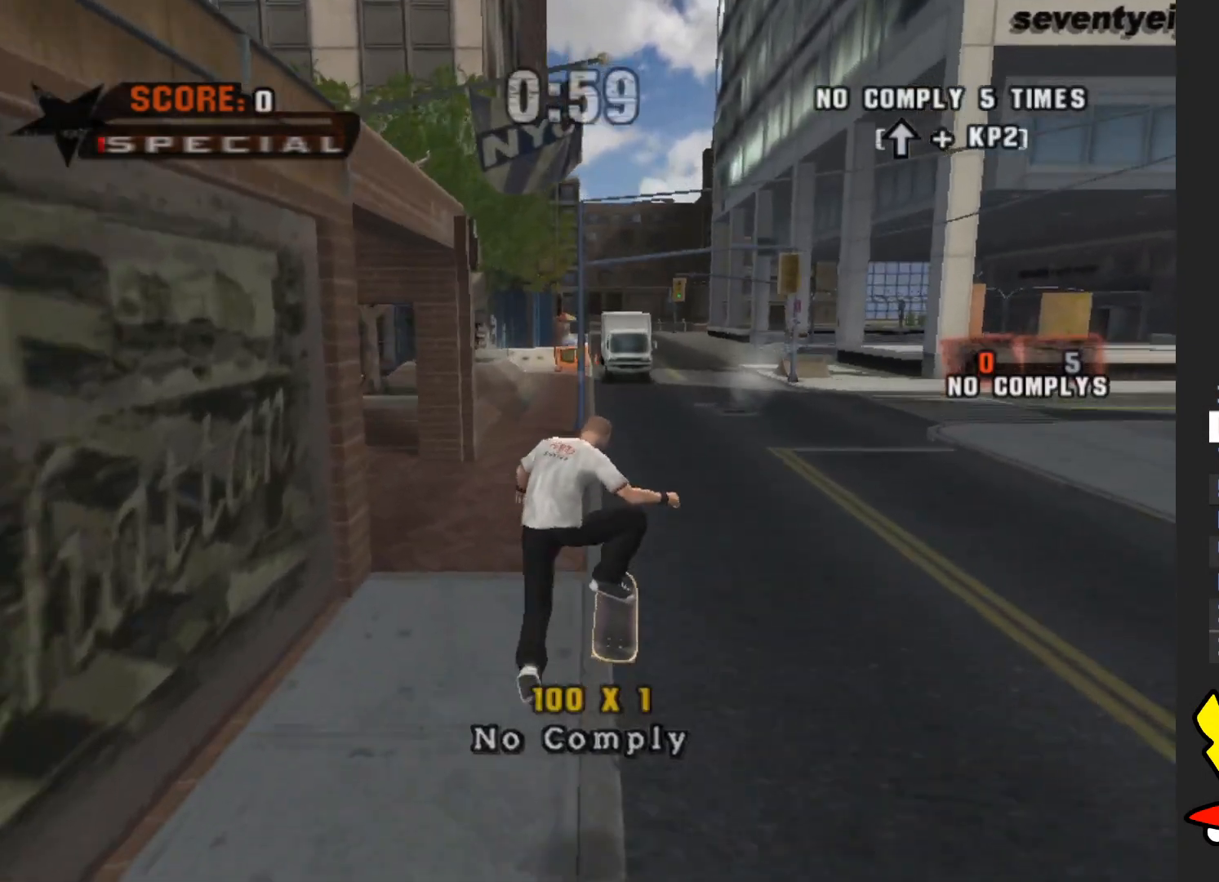
{"buttons": ["A"], "left_stick": "center", "right_stick": "center", "events": [[233, "A", "down"]]}
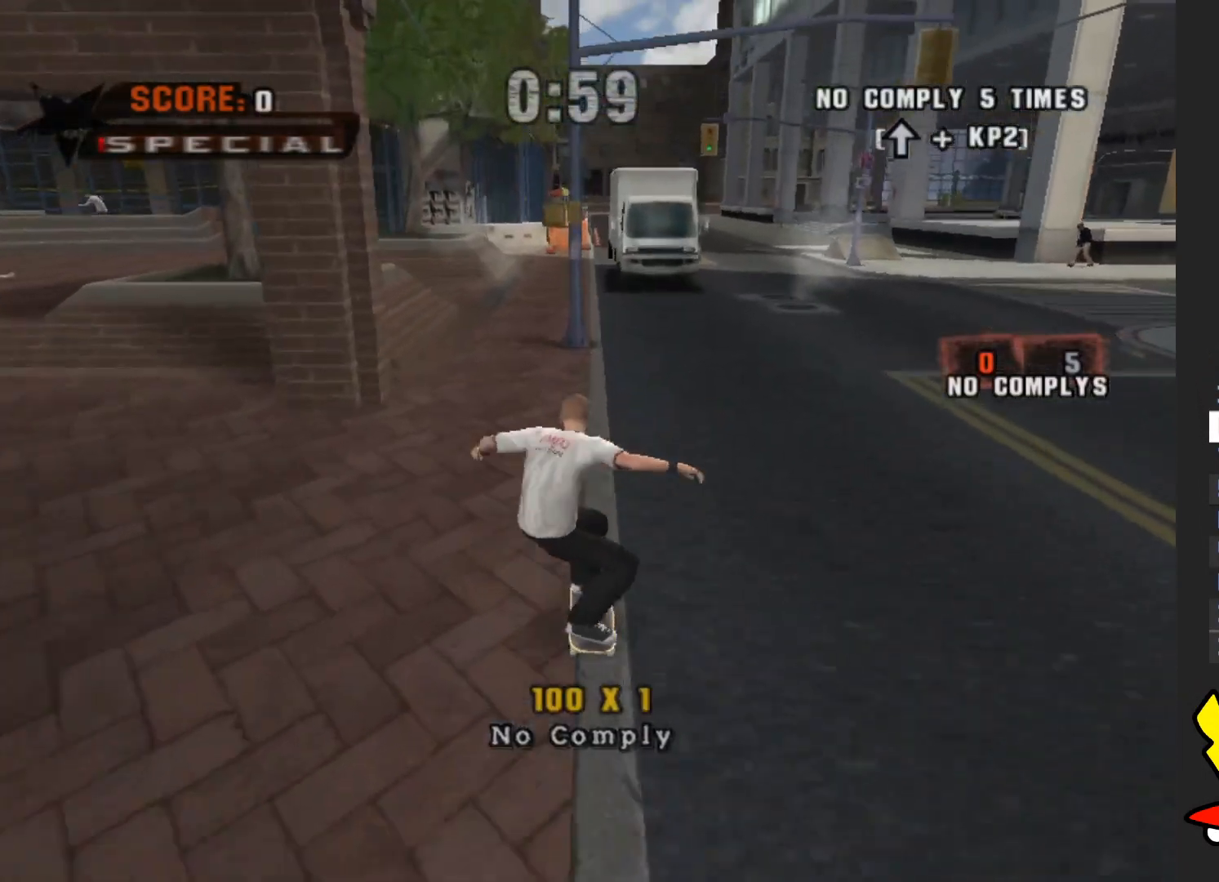
{"buttons": [], "left_stick": "center", "right_stick": "center", "events": [[17, "left_stick", "up"], [133, "A", "up"], [183, "left_stick", "center"]]}
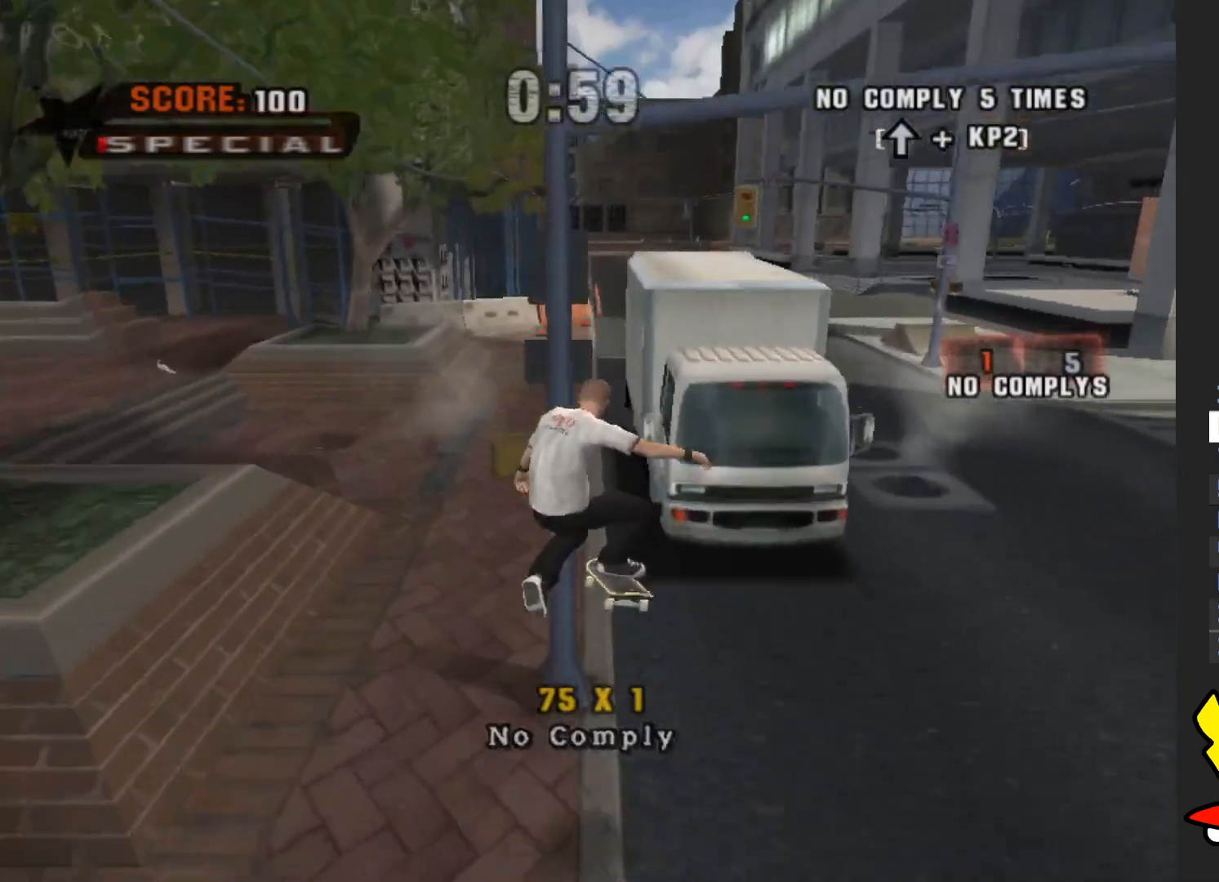
{"buttons": ["A"], "left_stick": "up", "right_stick": "center", "events": [[133, "A", "down"], [383, "left_stick", "up"]]}